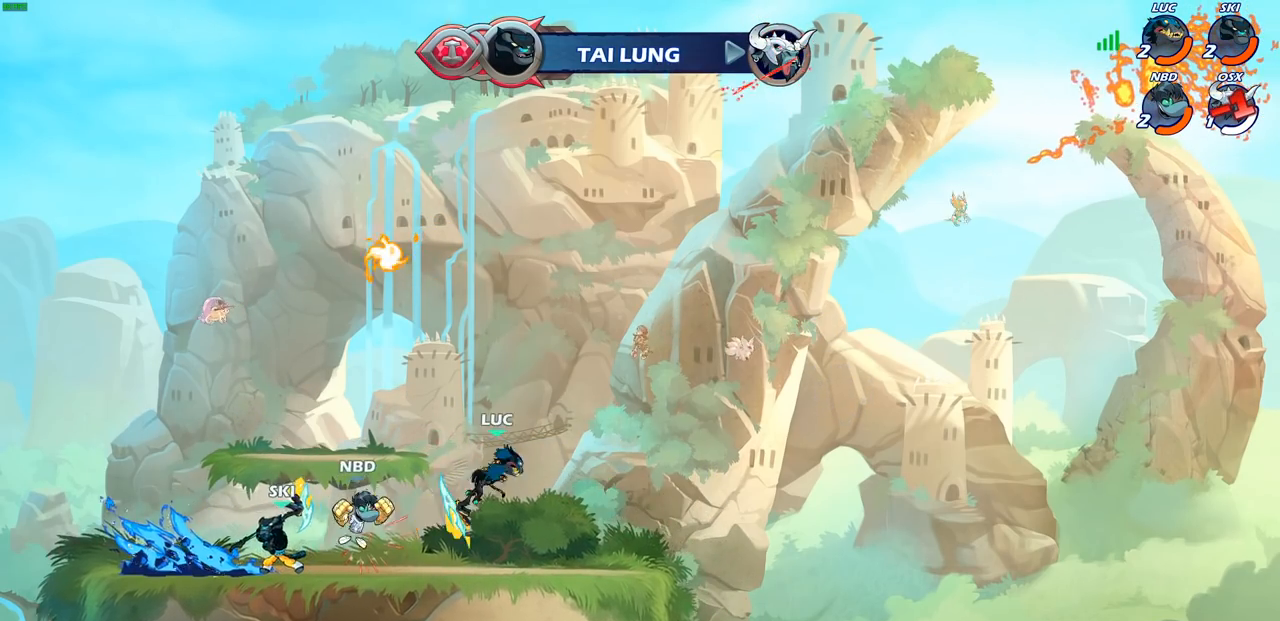
Gameplay with a controller (PlayStation layout); each line is a JSON object with the inputs held at the frame after it. "events" lists button and stick changes between this image and that frame as [ms after this image, input, new state], when the widget could be followed in between.
{"buttons": [], "left_stick": "left", "right_stick": "center", "events": [[17, "R2", "up"], [117, "R2", "down"], [250, "R2", "up"], [467, "left_stick", "left"]]}
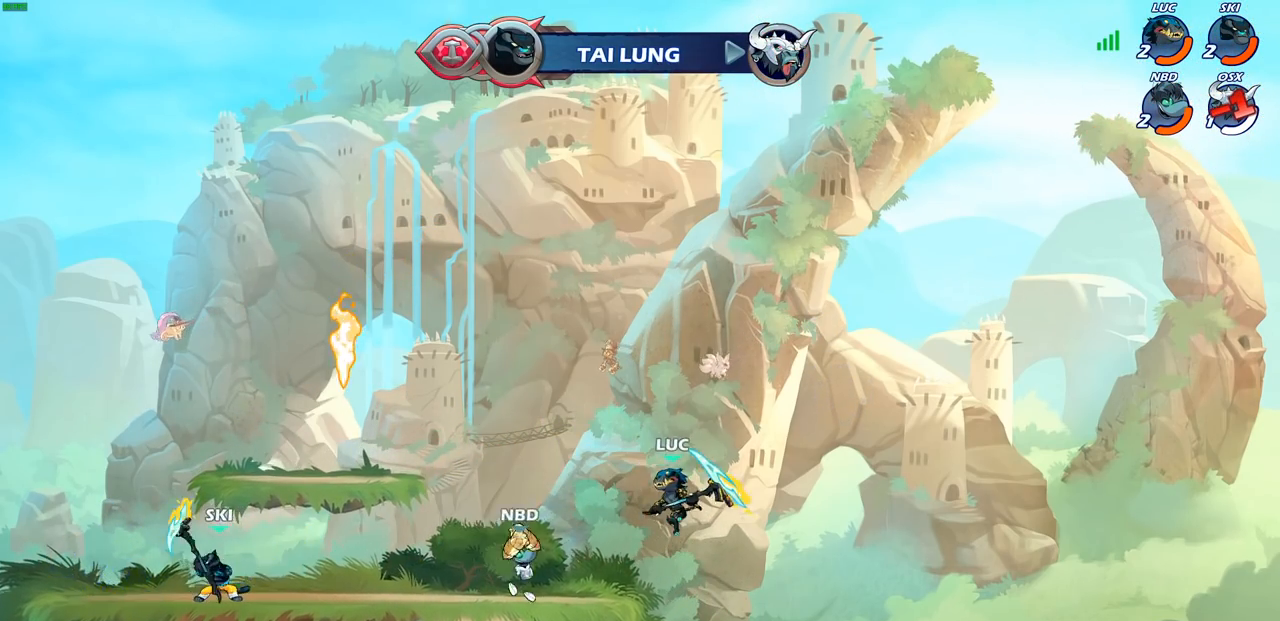
{"buttons": [], "left_stick": "up-right", "right_stick": "center", "events": [[67, "SQUARE", "down"], [150, "SQUARE", "up"], [150, "left_stick", "up"], [267, "left_stick", "up-right"]]}
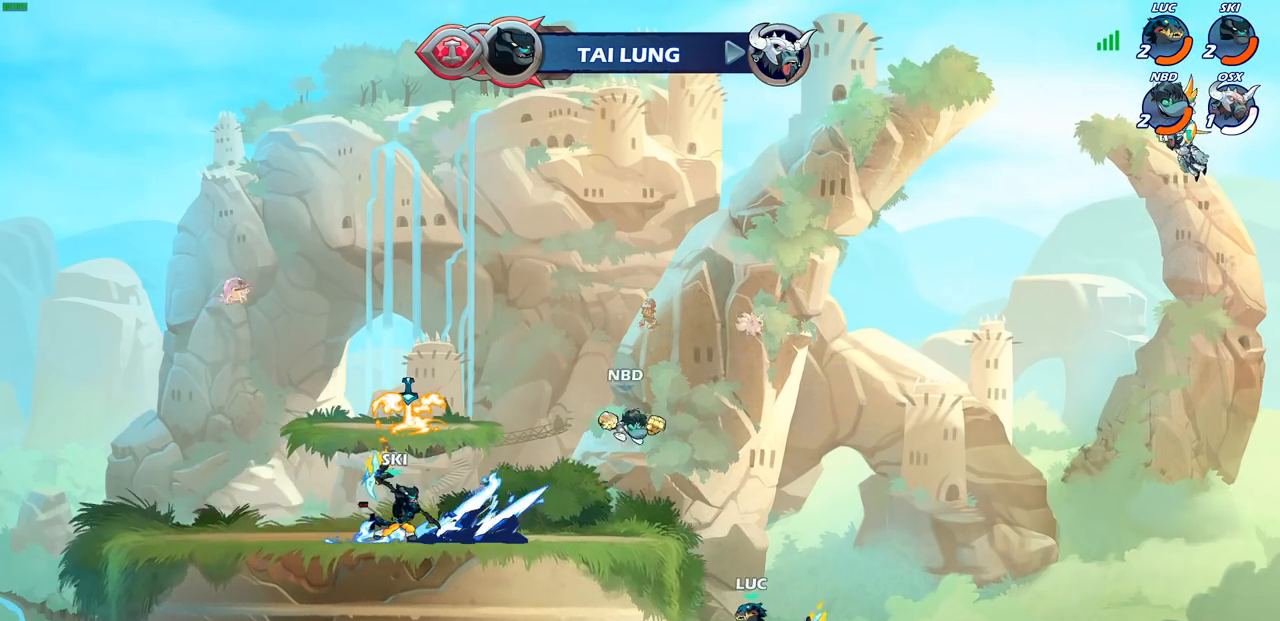
{"buttons": [], "left_stick": "left", "right_stick": "center", "events": [[33, "left_stick", "center"], [167, "left_stick", "left"], [283, "CROSS", "down"], [400, "CROSS", "up"]]}
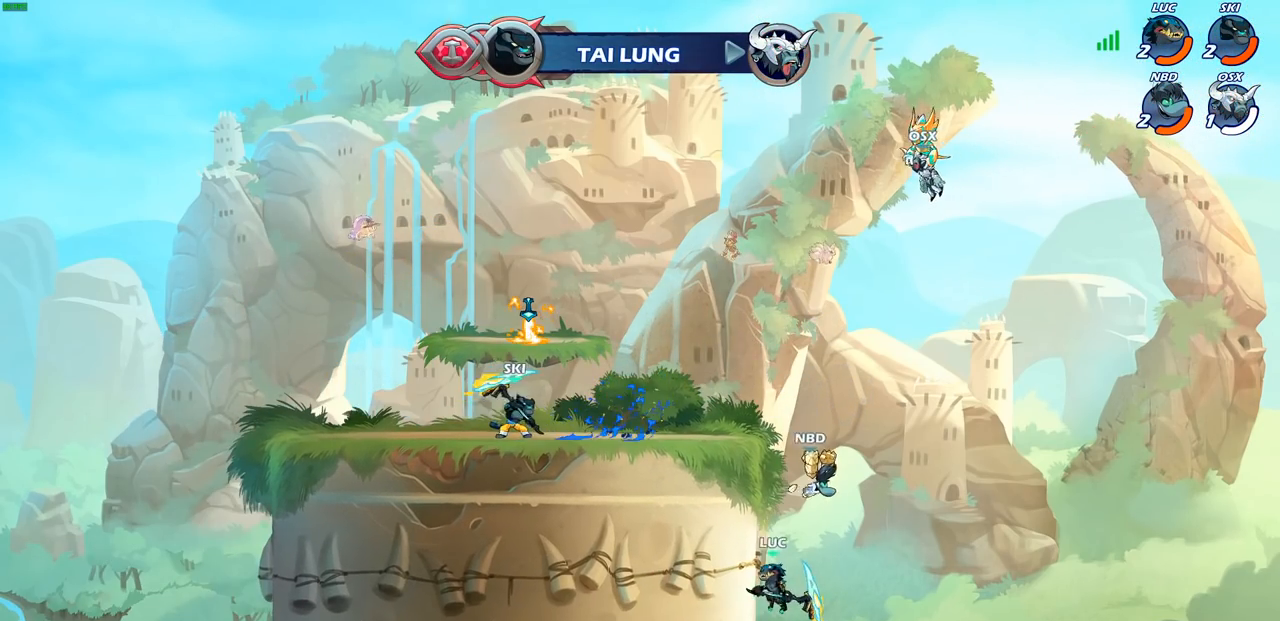
{"buttons": [], "left_stick": "left", "right_stick": "center", "events": []}
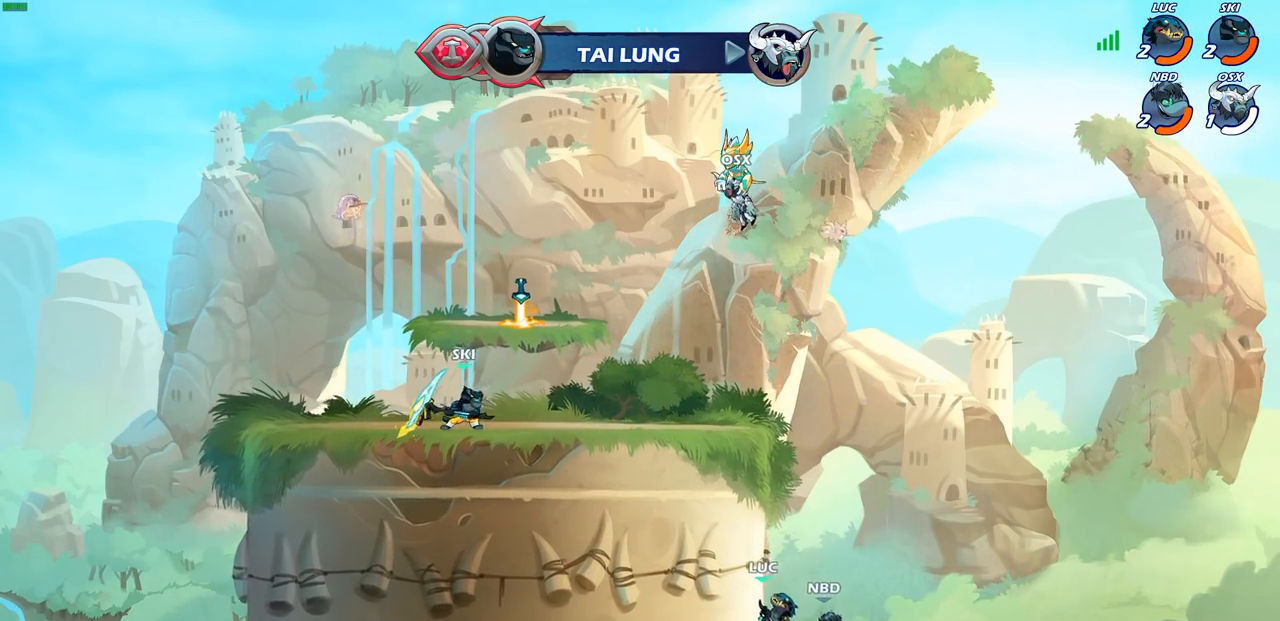
{"buttons": [], "left_stick": "down-left", "right_stick": "center", "events": [[67, "left_stick", "down-right"], [83, "SQUARE", "down"], [117, "left_stick", "down-left"], [167, "SQUARE", "up"]]}
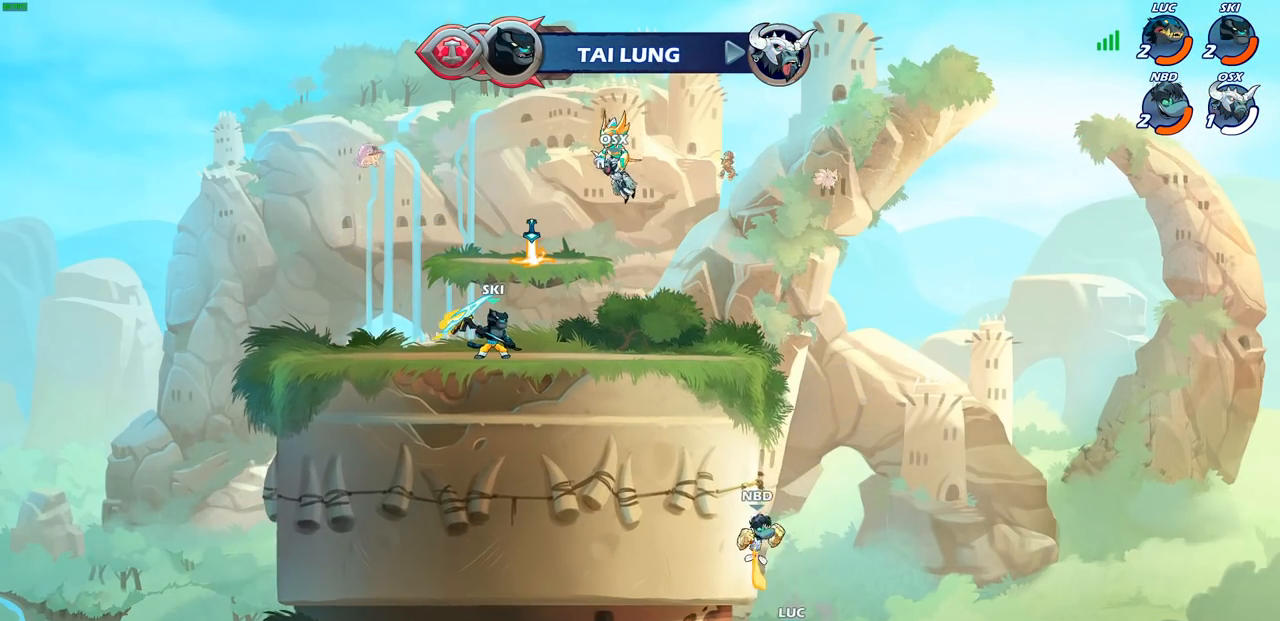
{"buttons": ["R2"], "left_stick": "down", "right_stick": "center", "events": [[83, "left_stick", "up-right"], [167, "CROSS", "down"], [267, "CROSS", "up"], [417, "left_stick", "down"], [433, "R2", "down"]]}
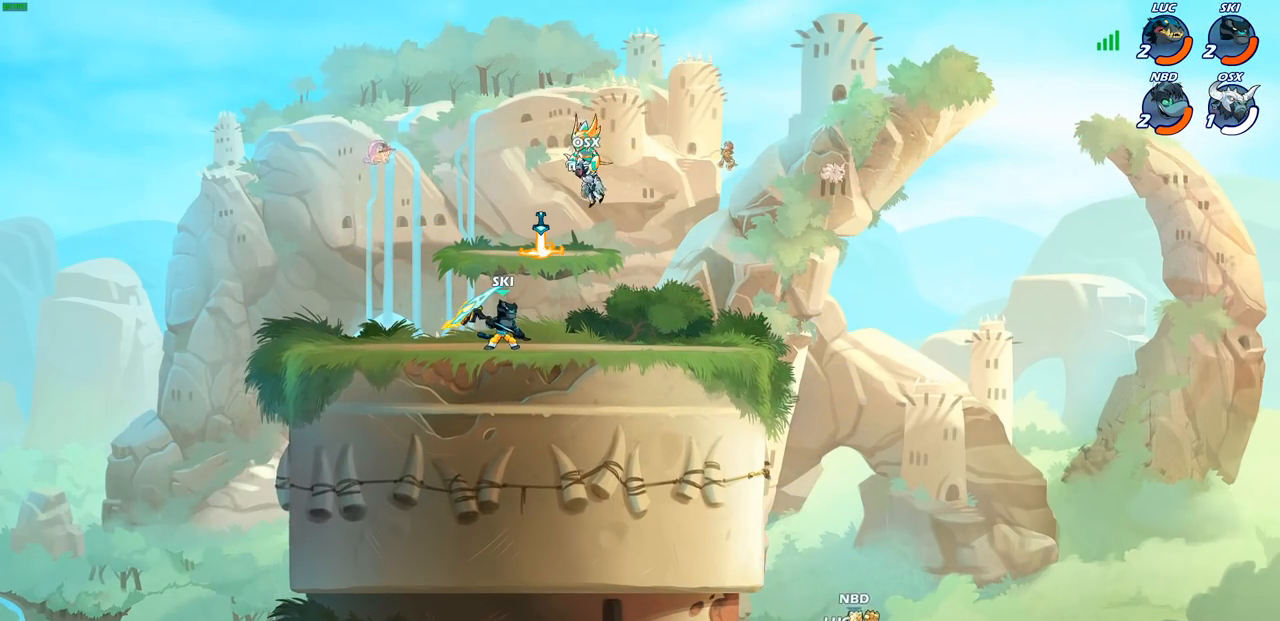
{"buttons": ["CROSS"], "left_stick": "left", "right_stick": "center", "events": [[33, "left_stick", "up-right"], [150, "left_stick", "up-left"], [167, "R2", "up"], [217, "left_stick", "left"], [300, "CROSS", "down"]]}
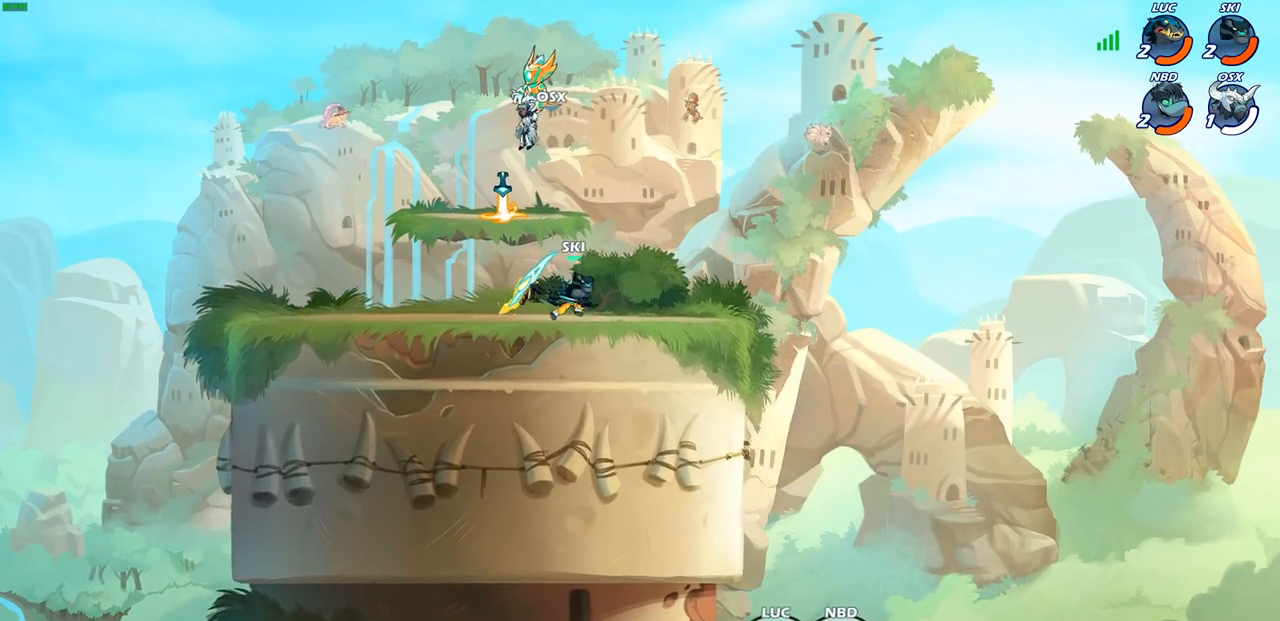
{"buttons": ["CIRCLE"], "left_stick": "up-right", "right_stick": "center", "events": [[17, "CROSS", "up"], [167, "left_stick", "up-right"], [467, "CIRCLE", "down"]]}
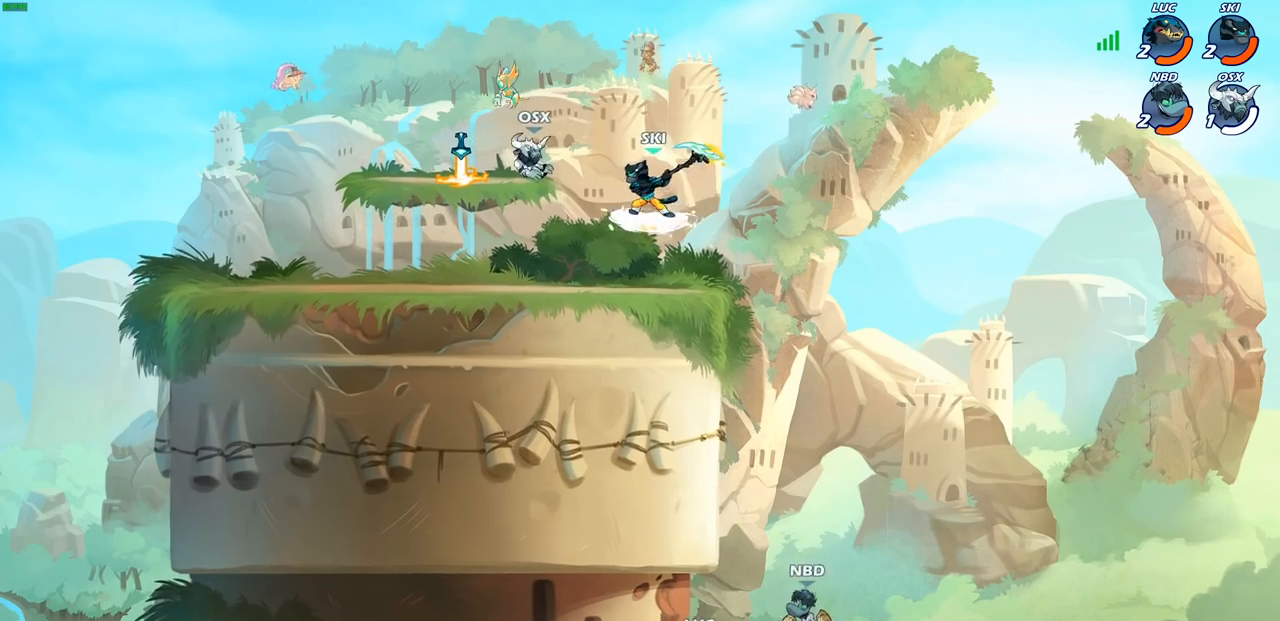
{"buttons": [], "left_stick": "up", "right_stick": "center", "events": [[67, "CIRCLE", "up"], [117, "left_stick", "up"], [283, "left_stick", "up-left"], [467, "left_stick", "up"]]}
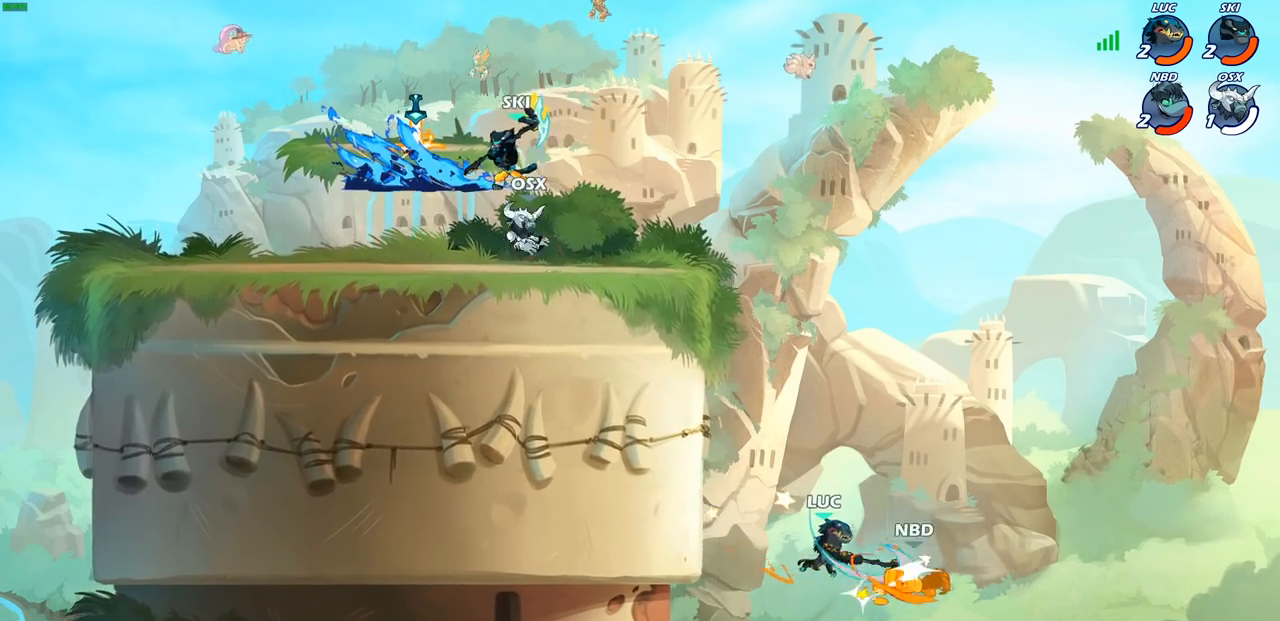
{"buttons": ["R2"], "left_stick": "up", "right_stick": "center", "events": [[233, "R2", "down"]]}
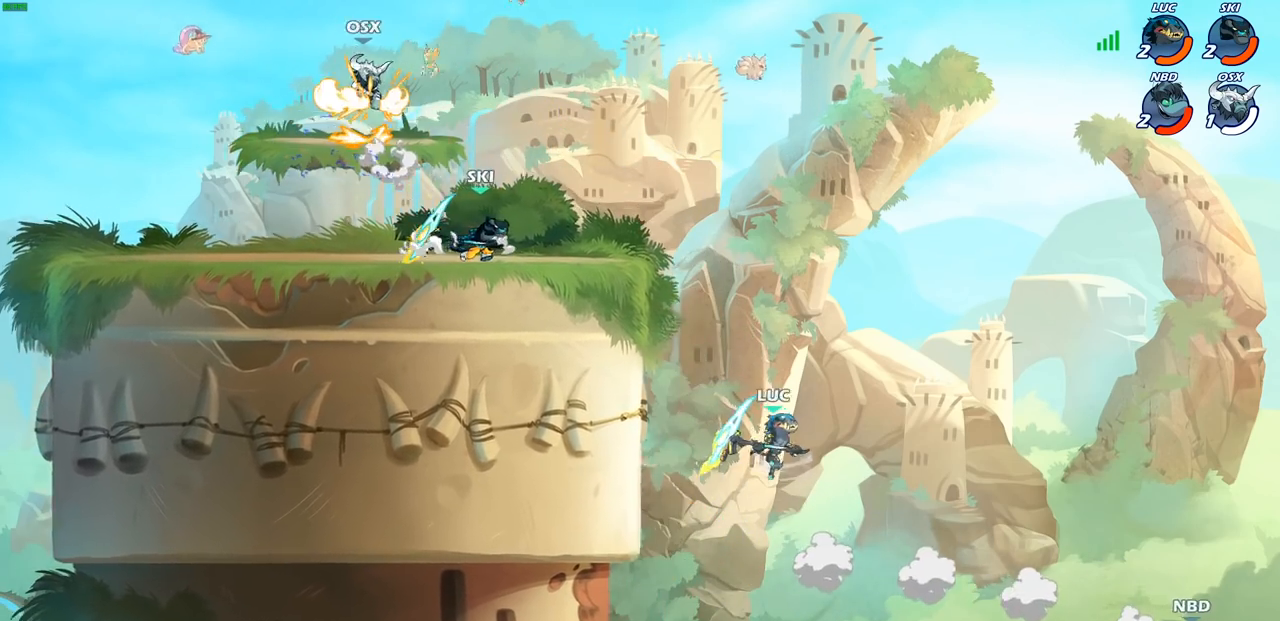
{"buttons": [], "left_stick": "left", "right_stick": "center", "events": [[17, "left_stick", "up-left"], [200, "left_stick", "left"], [283, "R2", "up"]]}
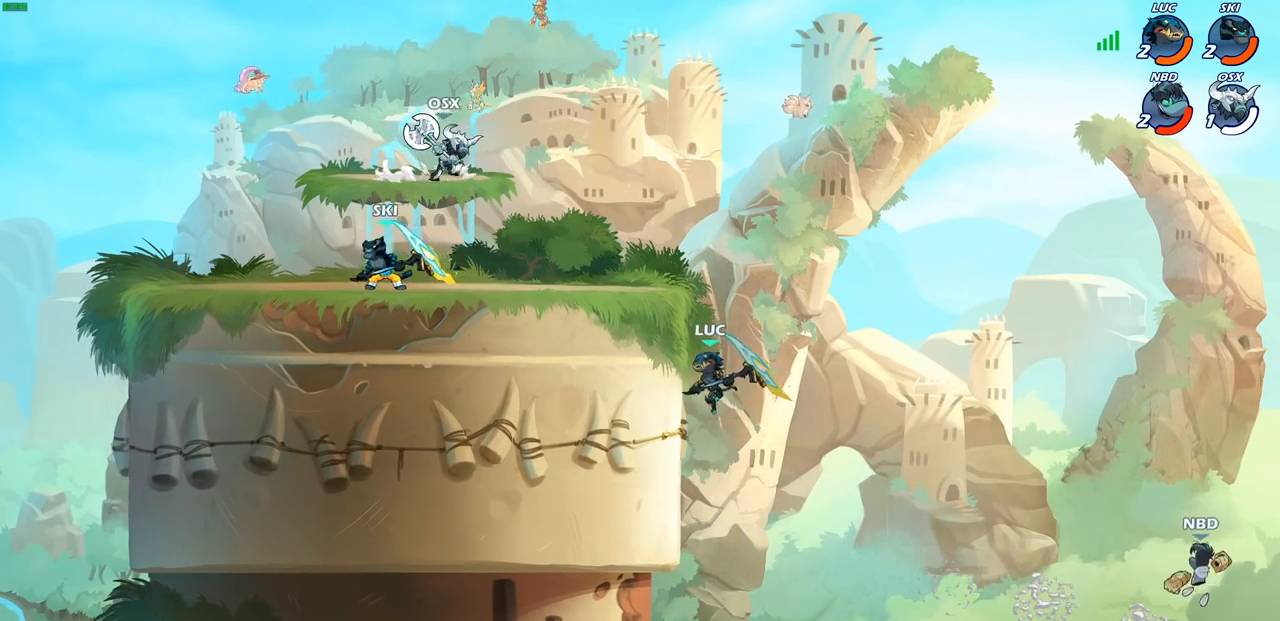
{"buttons": [], "left_stick": "center", "right_stick": "center", "events": [[167, "CROSS", "down"], [200, "left_stick", "up"], [250, "CROSS", "up"], [283, "left_stick", "down-right"], [300, "R1", "down"], [367, "R1", "up"], [400, "left_stick", "center"]]}
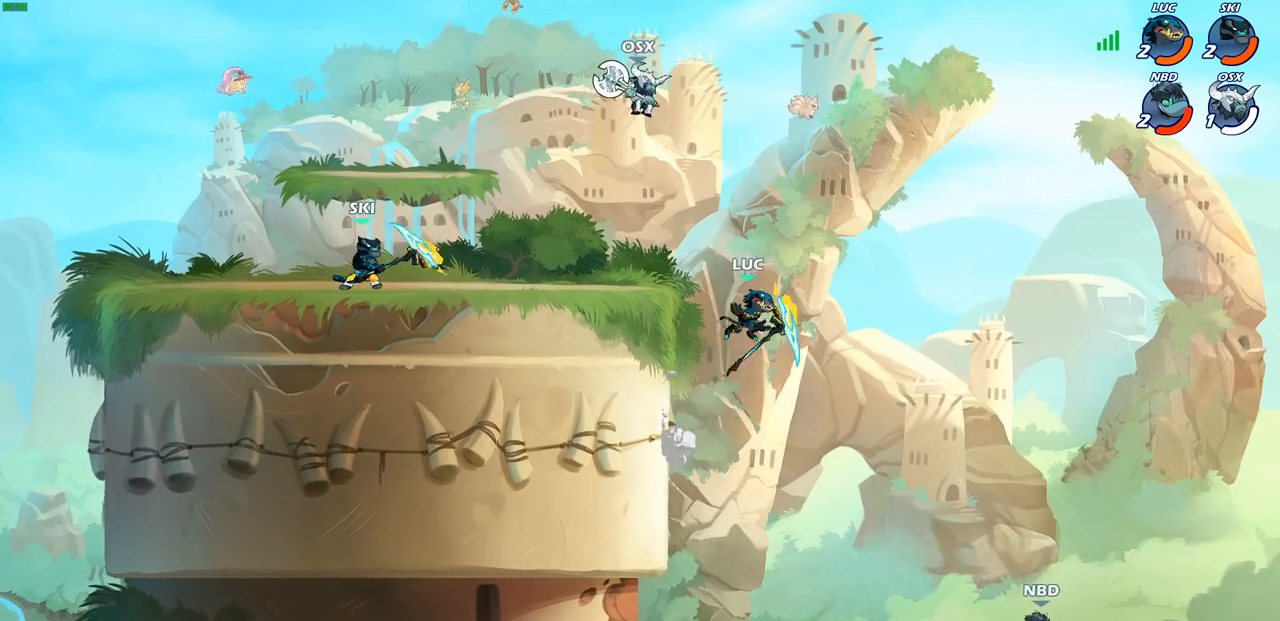
{"buttons": [], "left_stick": "right", "right_stick": "center", "events": [[267, "left_stick", "right"]]}
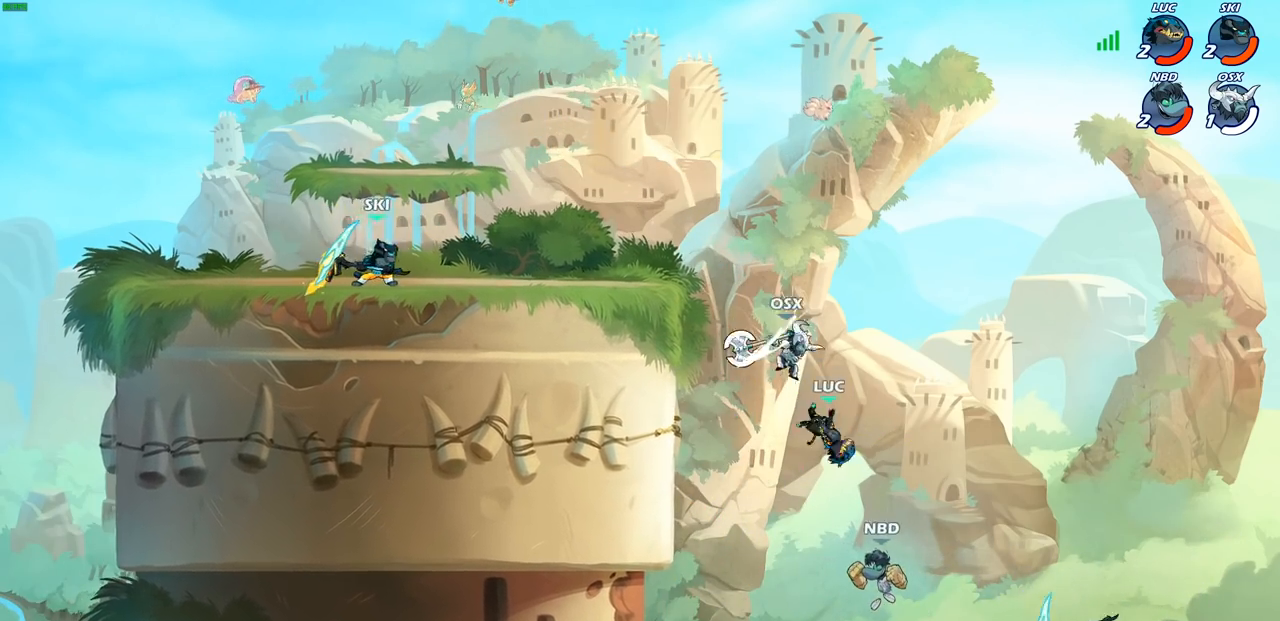
{"buttons": [], "left_stick": "up-left", "right_stick": "center", "events": [[167, "left_stick", "up"], [233, "left_stick", "left"], [500, "left_stick", "up-left"]]}
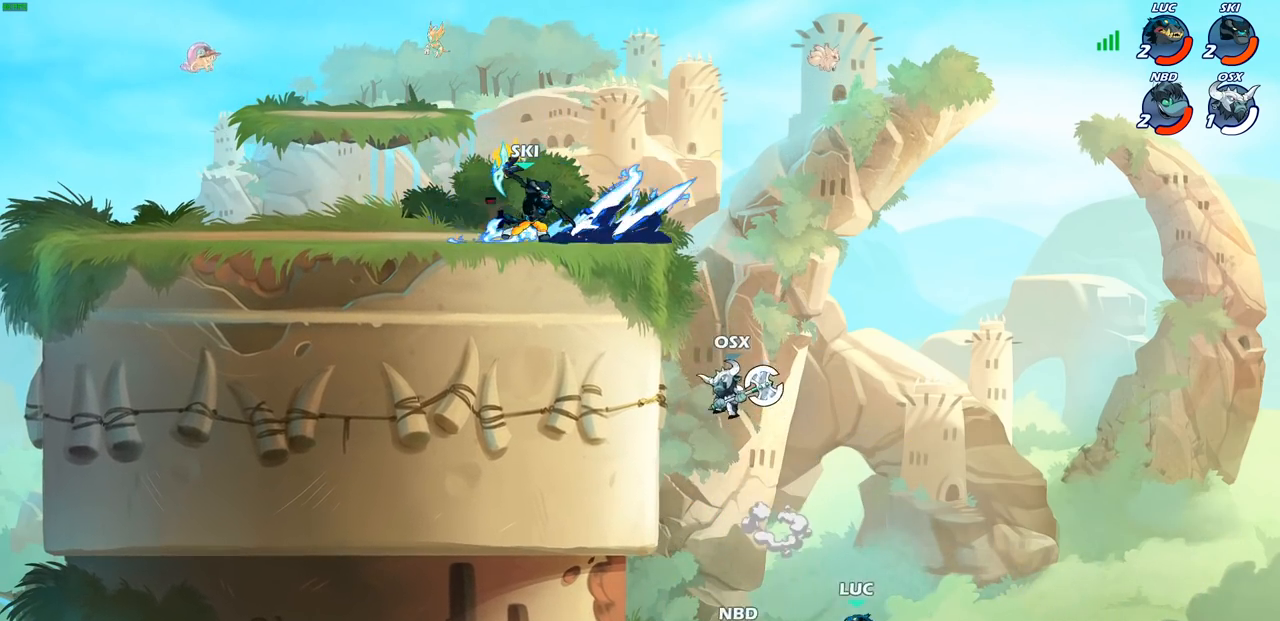
{"buttons": [], "left_stick": "up-left", "right_stick": "center", "events": [[50, "CROSS", "down"], [183, "CROSS", "up"]]}
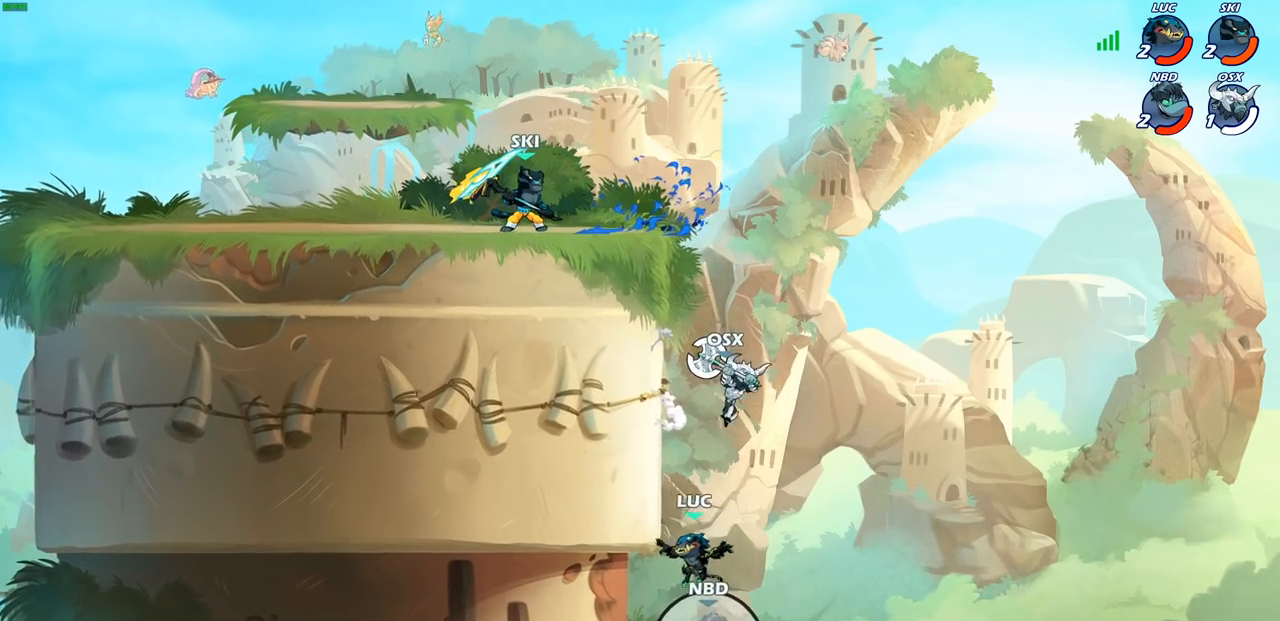
{"buttons": ["CROSS"], "left_stick": "up-right", "right_stick": "center", "events": [[167, "left_stick", "up-right"], [250, "left_stick", "right"], [450, "left_stick", "up-right"], [500, "CROSS", "down"]]}
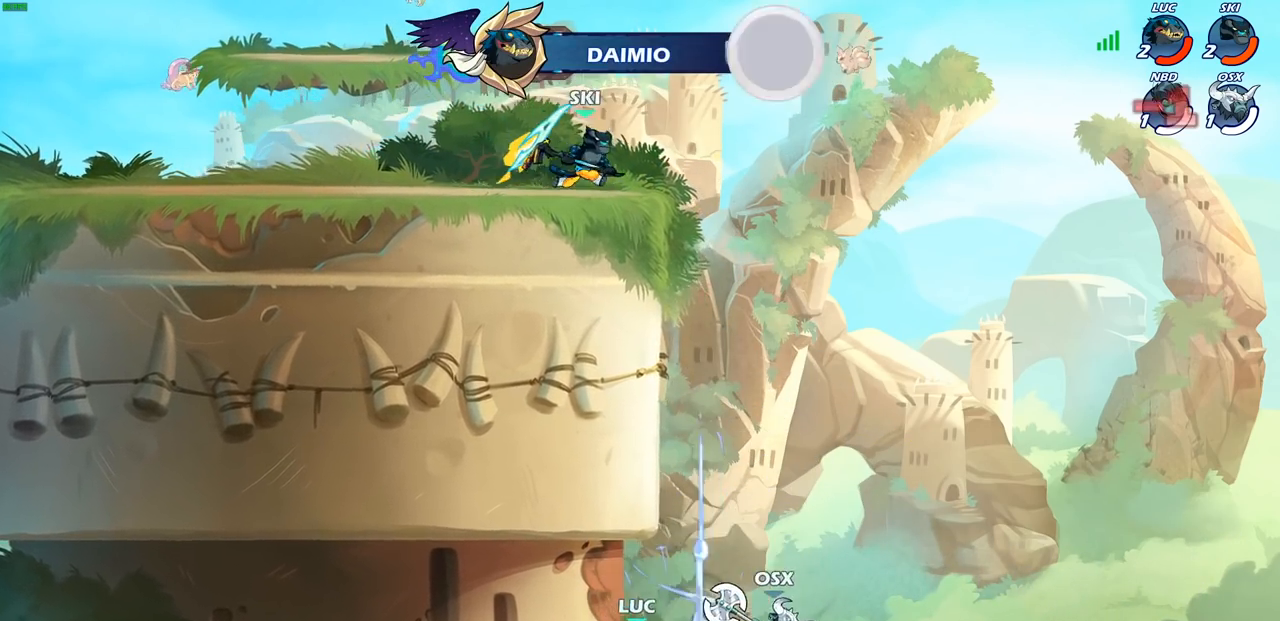
{"buttons": [], "left_stick": "up-left", "right_stick": "center", "events": [[117, "CIRCLE", "down"], [133, "CROSS", "up"], [250, "CIRCLE", "up"], [383, "left_stick", "up-left"]]}
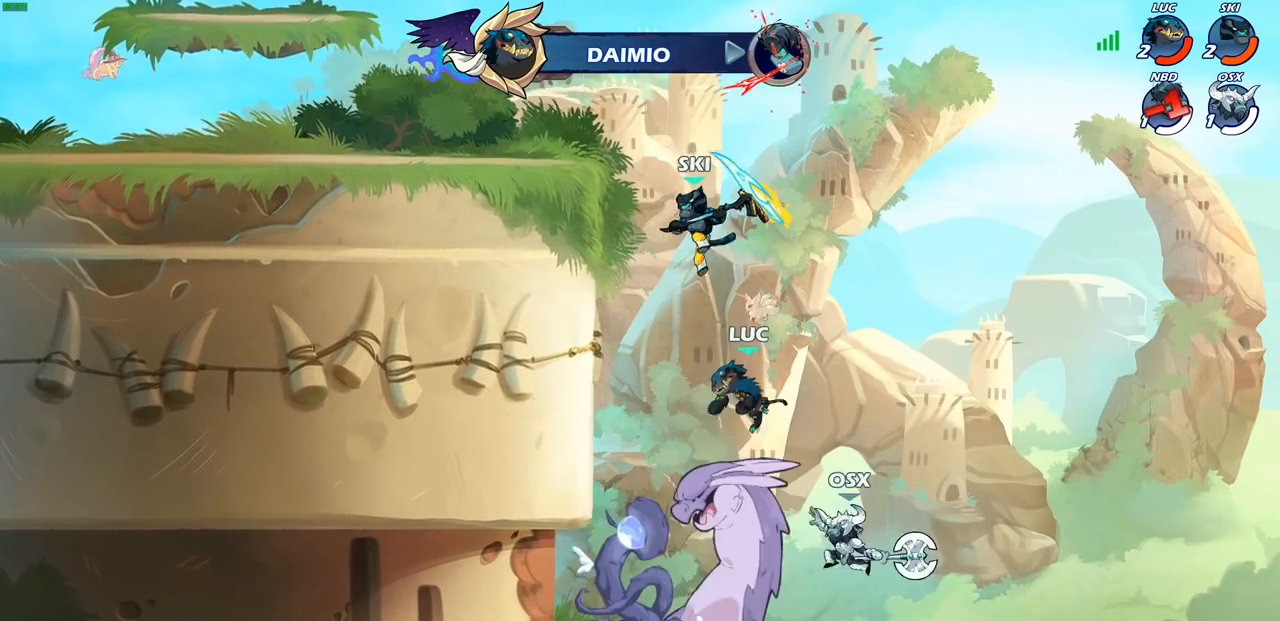
{"buttons": [], "left_stick": "up-left", "right_stick": "center", "events": [[33, "left_stick", "up-right"], [300, "left_stick", "up-left"]]}
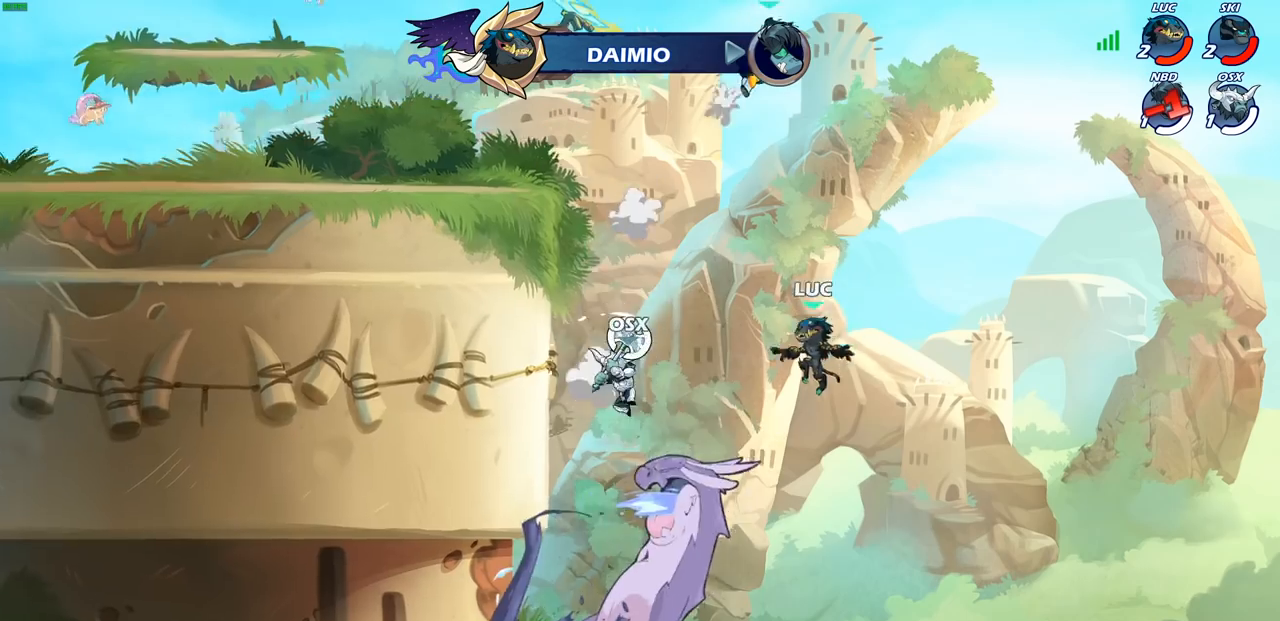
{"buttons": ["R2"], "left_stick": "left", "right_stick": "center", "events": [[150, "left_stick", "left"], [300, "R2", "down"]]}
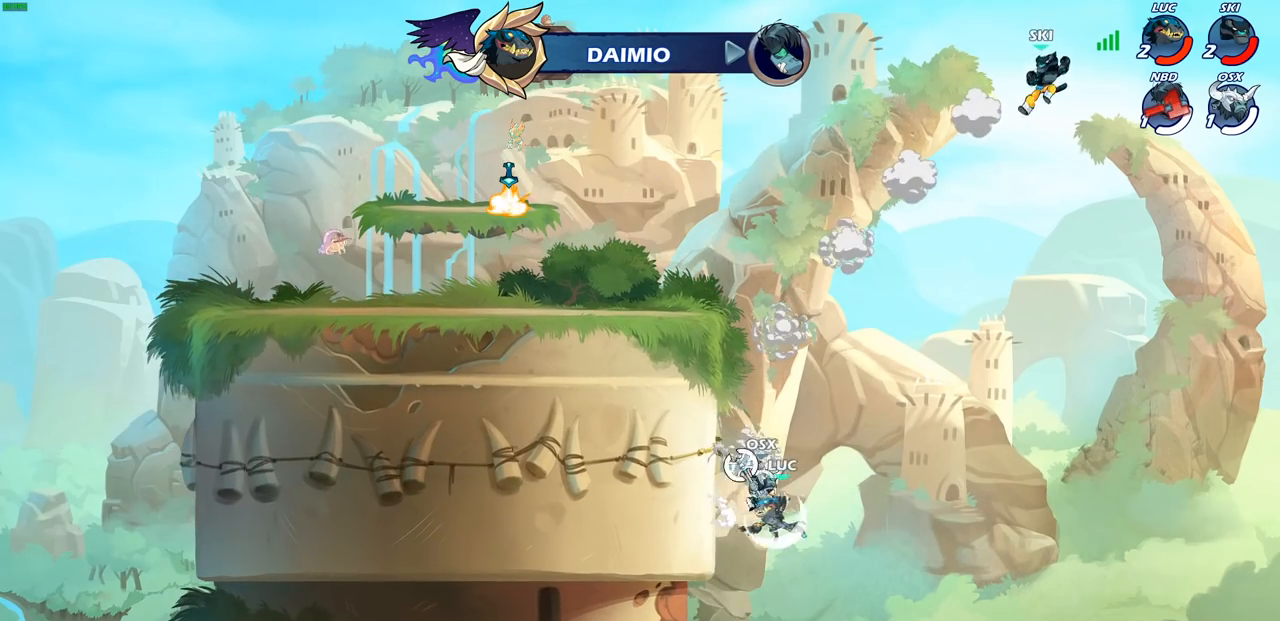
{"buttons": [], "left_stick": "left", "right_stick": "center", "events": [[150, "R2", "up"]]}
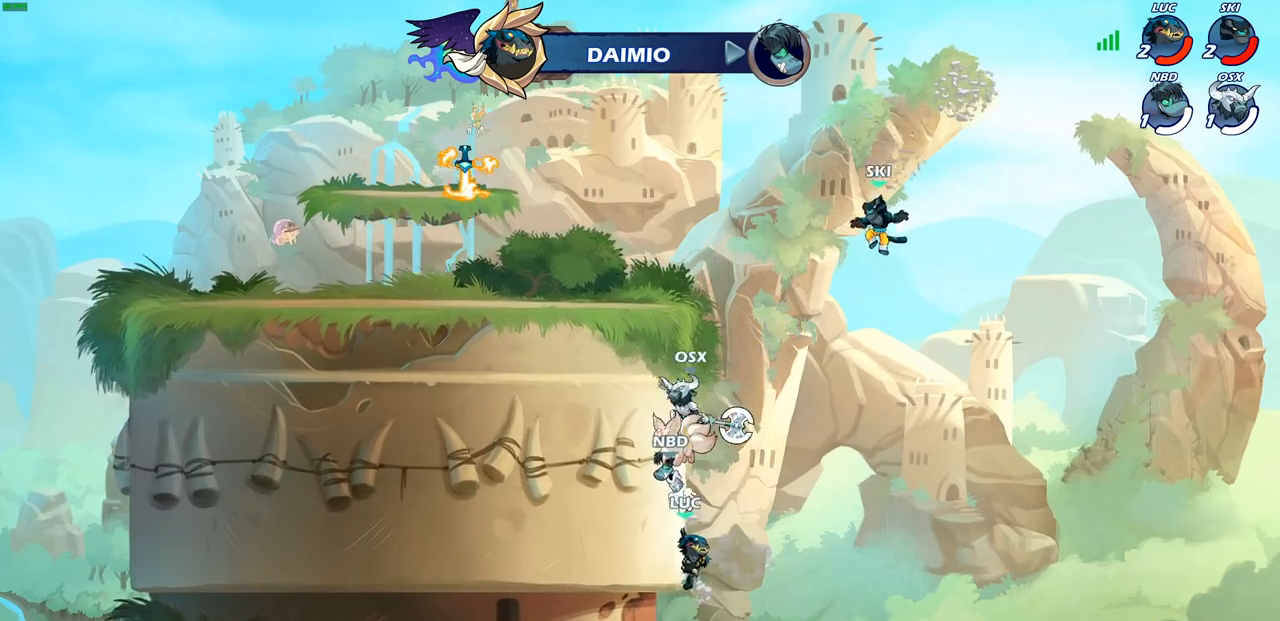
{"buttons": ["CIRCLE"], "left_stick": "up-left", "right_stick": "center", "events": [[117, "left_stick", "up"], [133, "CROSS", "down"], [200, "left_stick", "left"], [250, "CIRCLE", "down"], [267, "CROSS", "up"], [300, "CIRCLE", "up"], [400, "CROSS", "down"], [417, "left_stick", "up-left"], [483, "CIRCLE", "down"], [500, "CROSS", "up"]]}
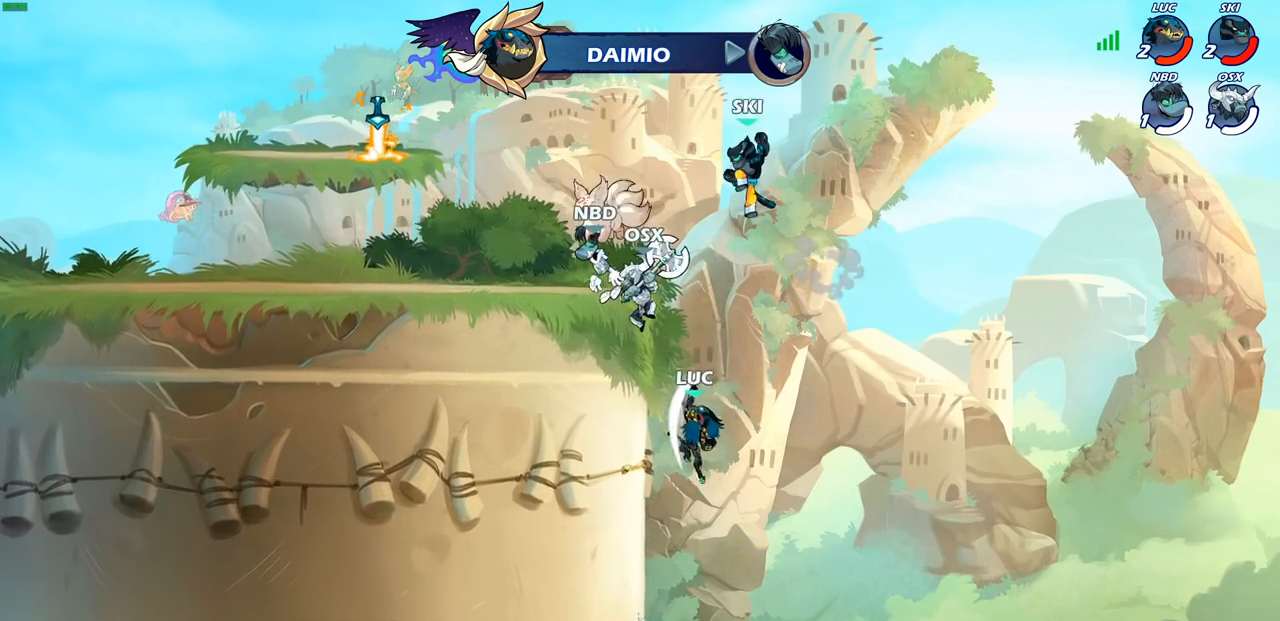
{"buttons": ["CIRCLE"], "left_stick": "up-left", "right_stick": "center", "events": [[117, "CIRCLE", "up"], [350, "left_stick", "up-right"], [400, "CROSS", "down"], [467, "CIRCLE", "down"], [467, "left_stick", "up-left"], [483, "CROSS", "up"]]}
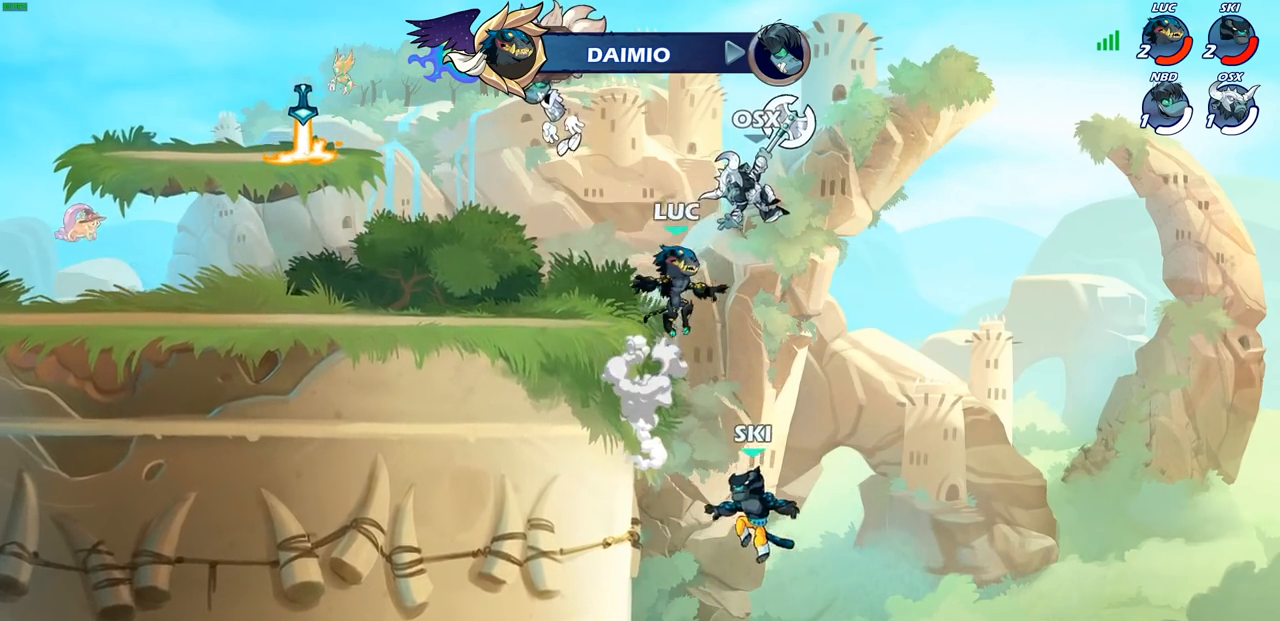
{"buttons": [], "left_stick": "left", "right_stick": "center", "events": [[17, "CIRCLE", "up"], [83, "left_stick", "left"]]}
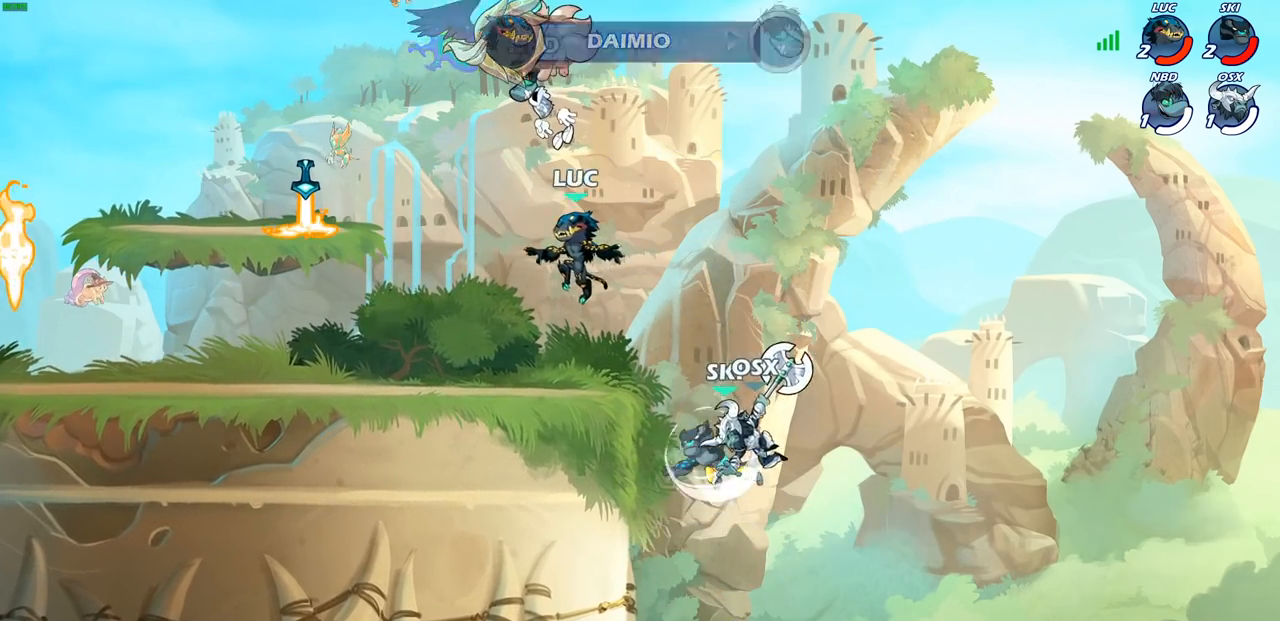
{"buttons": [], "left_stick": "center", "right_stick": "center", "events": [[117, "left_stick", "down-left"], [367, "CROSS", "down"], [433, "left_stick", "center"], [483, "CROSS", "up"]]}
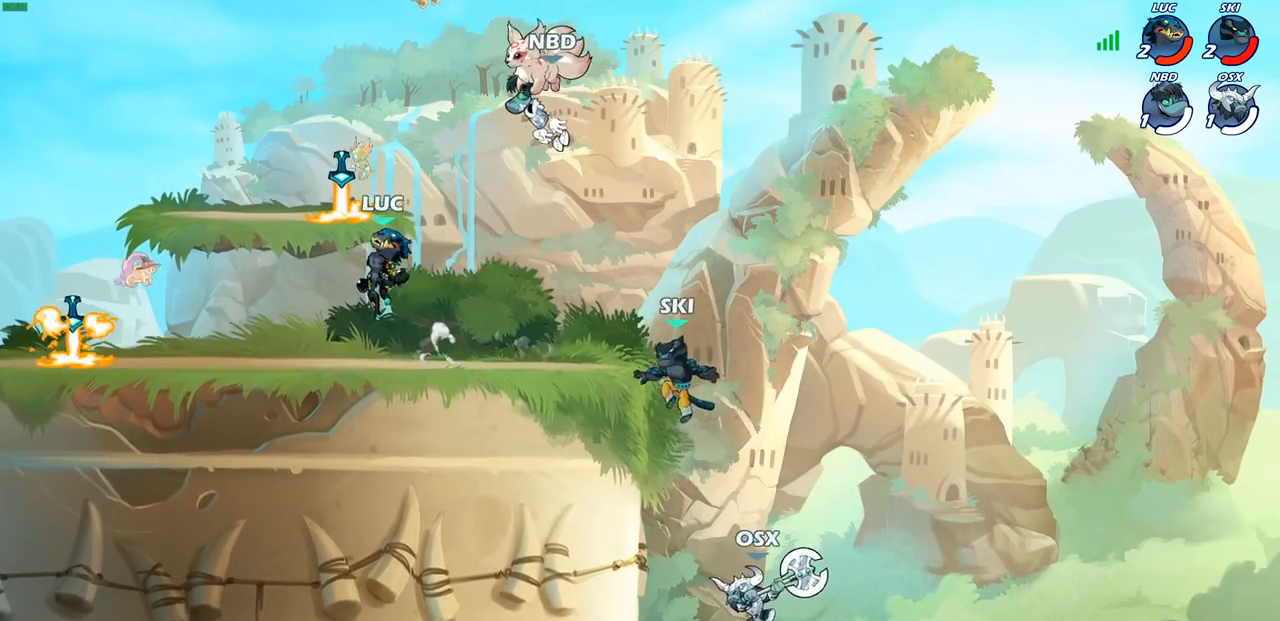
{"buttons": [], "left_stick": "up-right", "right_stick": "center", "events": [[50, "left_stick", "right"], [67, "CROSS", "down"], [100, "left_stick", "up-right"], [117, "R1", "down"], [217, "CROSS", "up"], [233, "R1", "up"]]}
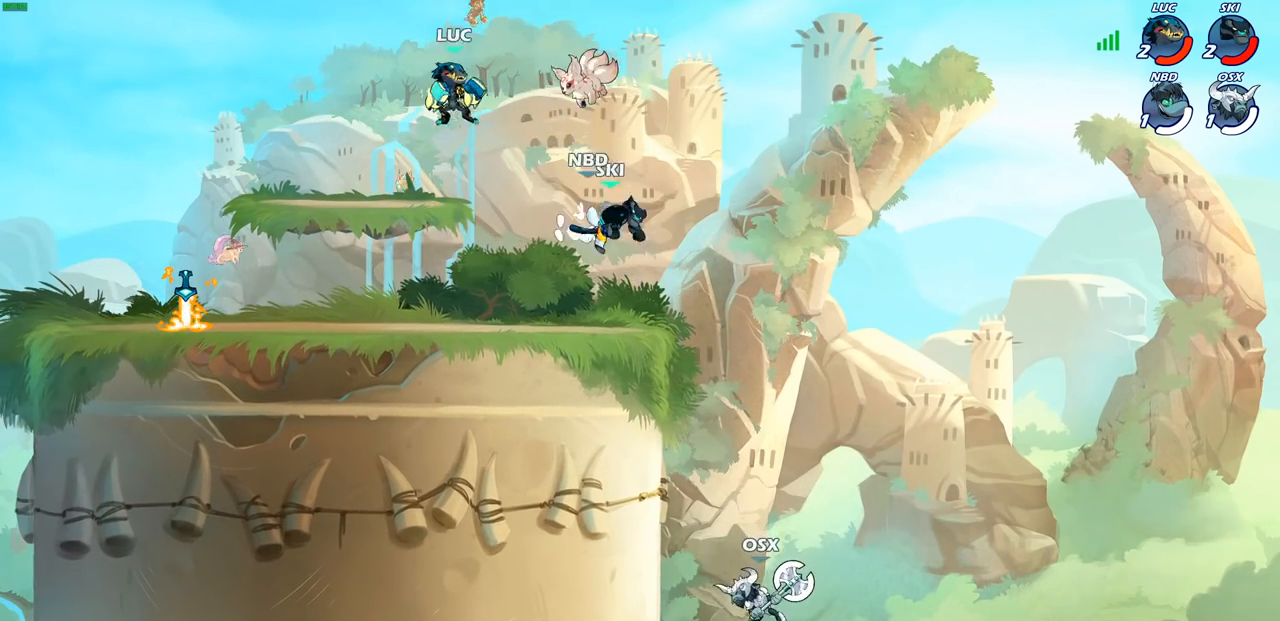
{"buttons": ["R1"], "left_stick": "down", "right_stick": "center", "events": [[450, "R1", "down"], [450, "left_stick", "down"]]}
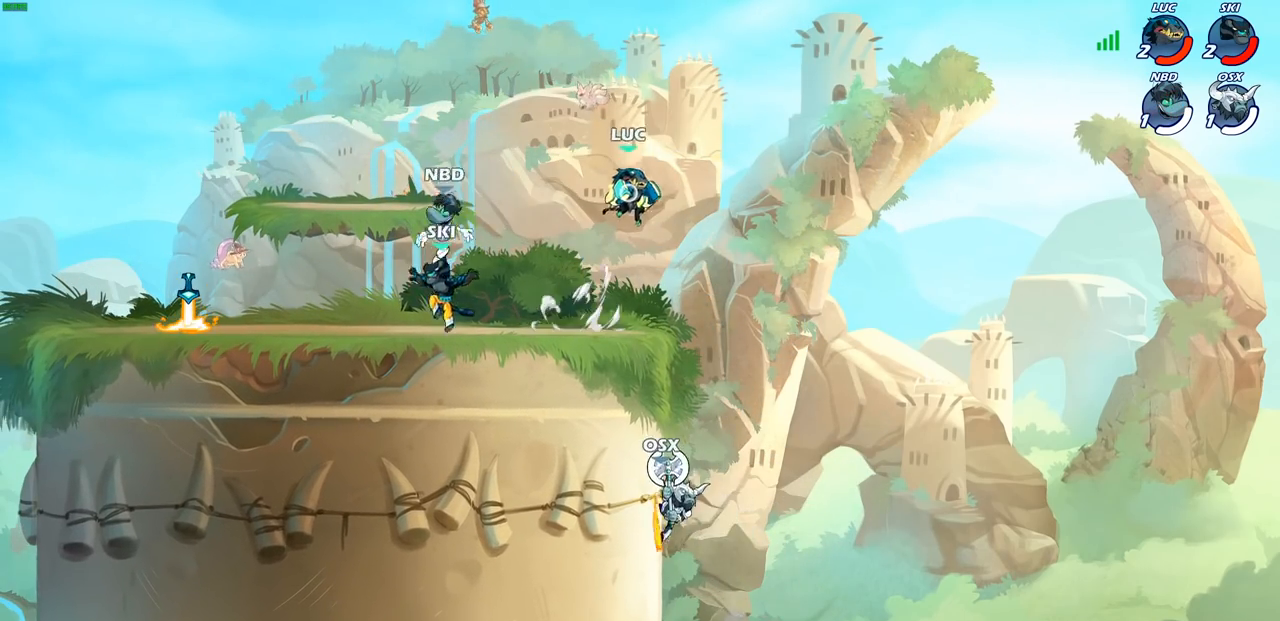
{"buttons": ["CROSS"], "left_stick": "center", "right_stick": "center", "events": [[17, "R1", "up"], [33, "left_stick", "center"], [500, "CROSS", "down"]]}
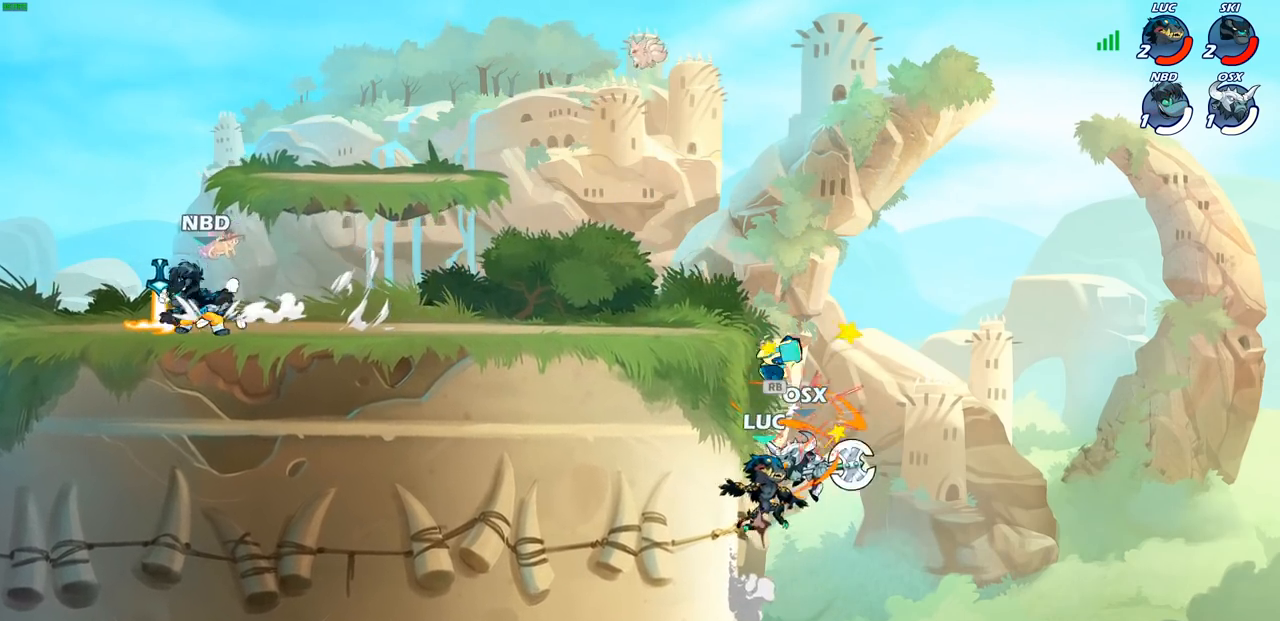
{"buttons": ["SQUARE"], "left_stick": "down-left", "right_stick": "center", "events": [[183, "CROSS", "up"], [283, "R1", "down"], [317, "left_stick", "down"], [367, "R1", "up"], [433, "SQUARE", "down"], [433, "left_stick", "down-left"]]}
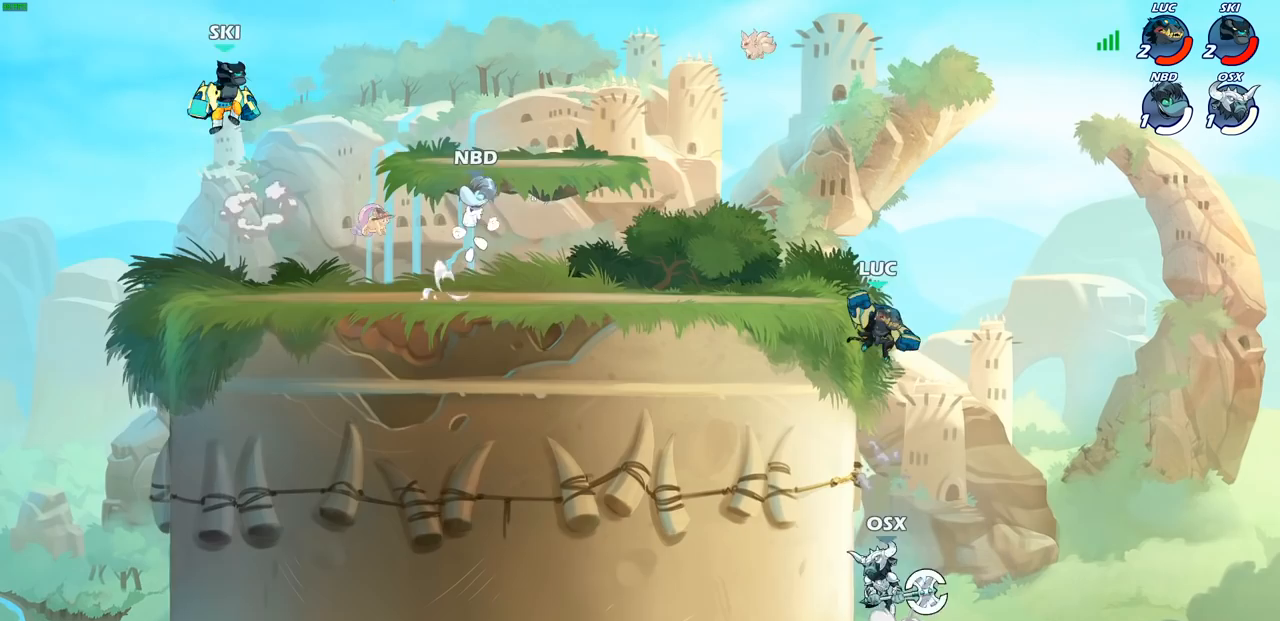
{"buttons": [], "left_stick": "left", "right_stick": "center", "events": [[17, "SQUARE", "up"], [133, "left_stick", "left"]]}
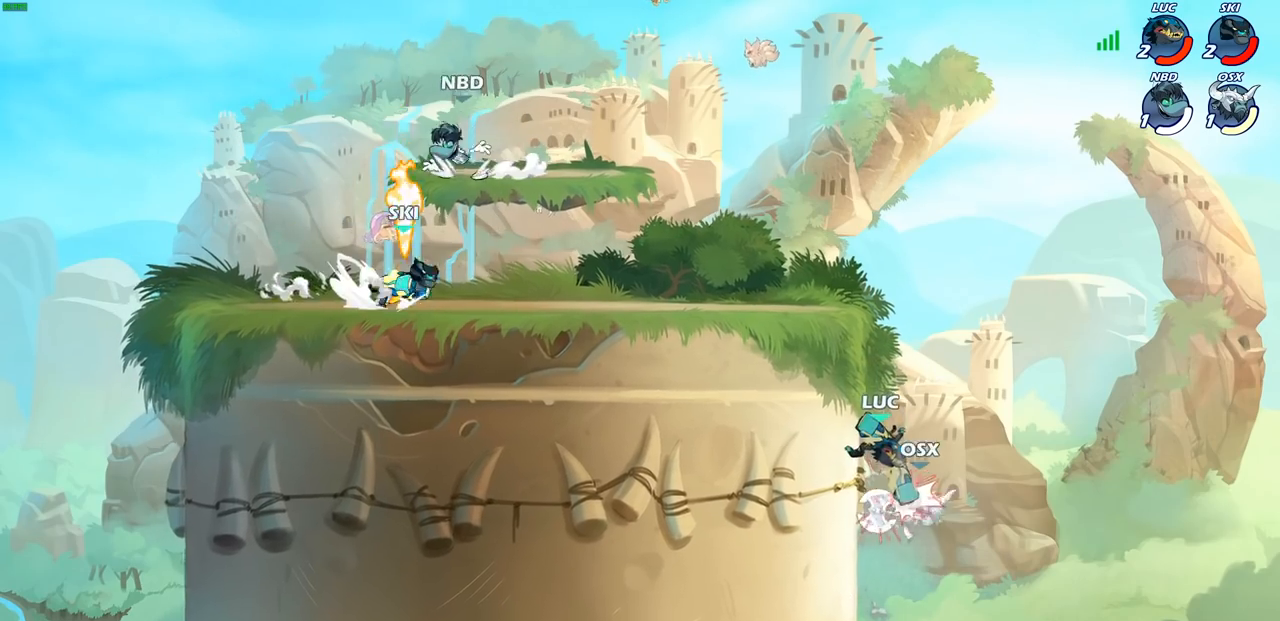
{"buttons": ["SQUARE"], "left_stick": "right", "right_stick": "center", "events": [[467, "SQUARE", "down"], [483, "left_stick", "right"]]}